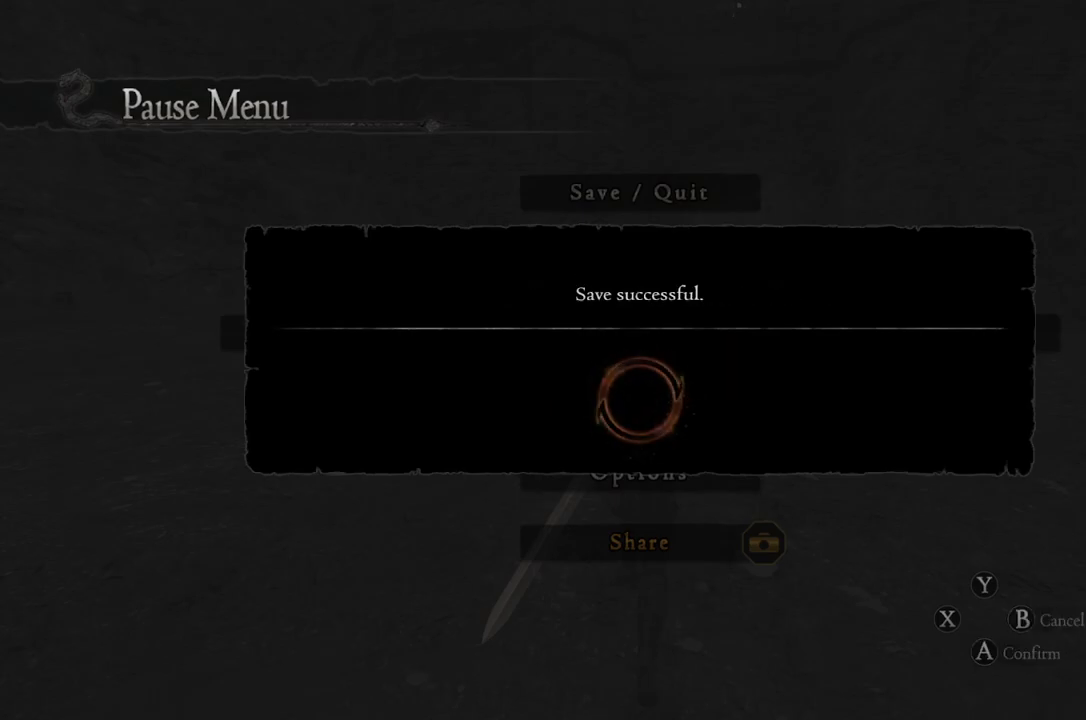
Gameplay with a controller (Xbox layout); each line is a JSON object with the inputs held at the frame after it. "events" lists button and stick changes between this image and that frame as [ms after this image, input, new state], when the widget could be followed in between.
{"buttons": [], "left_stick": "center", "right_stick": "center", "events": []}
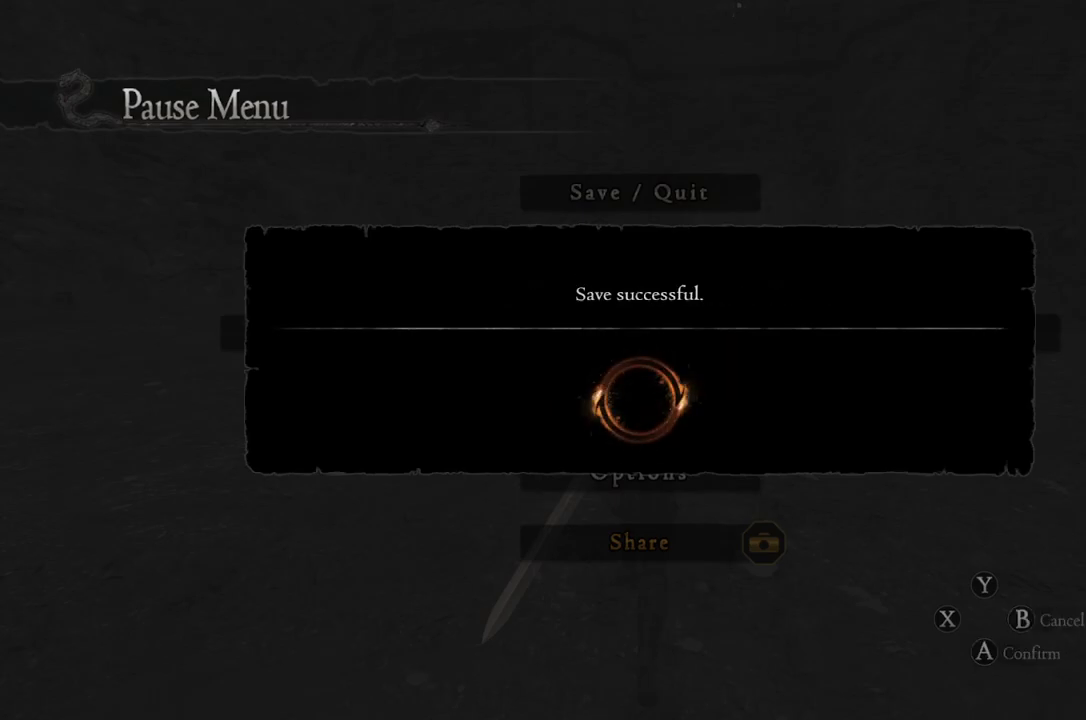
{"buttons": [], "left_stick": "center", "right_stick": "center", "events": []}
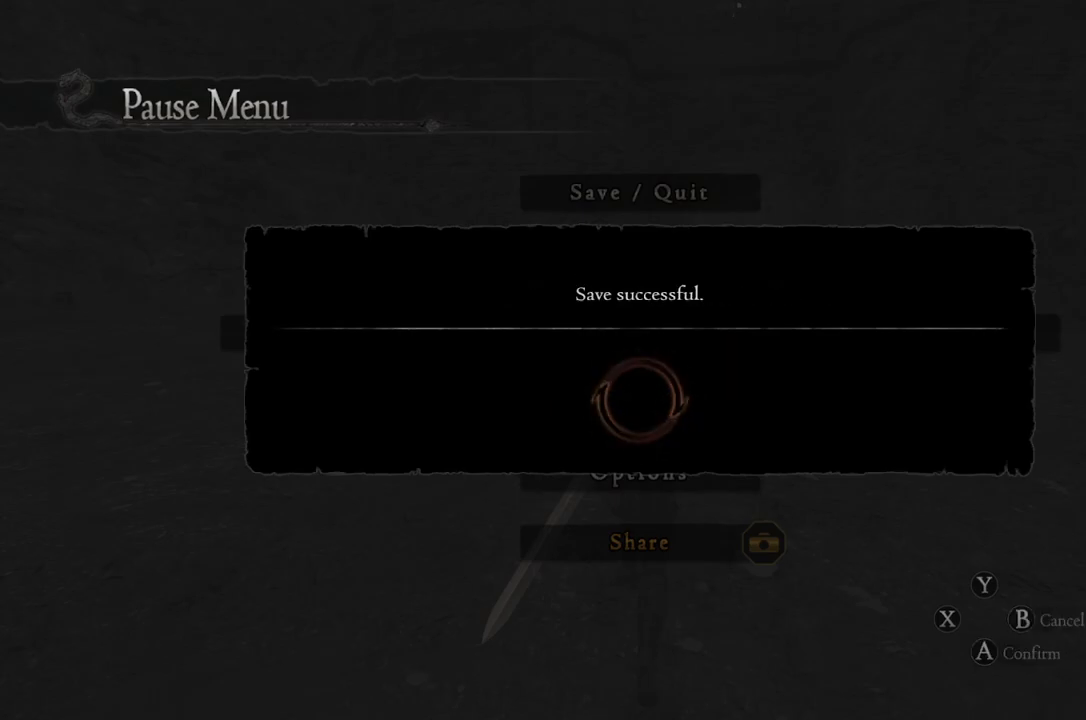
{"buttons": [], "left_stick": "center", "right_stick": "center", "events": [[167, "B", "down"], [217, "B", "up"]]}
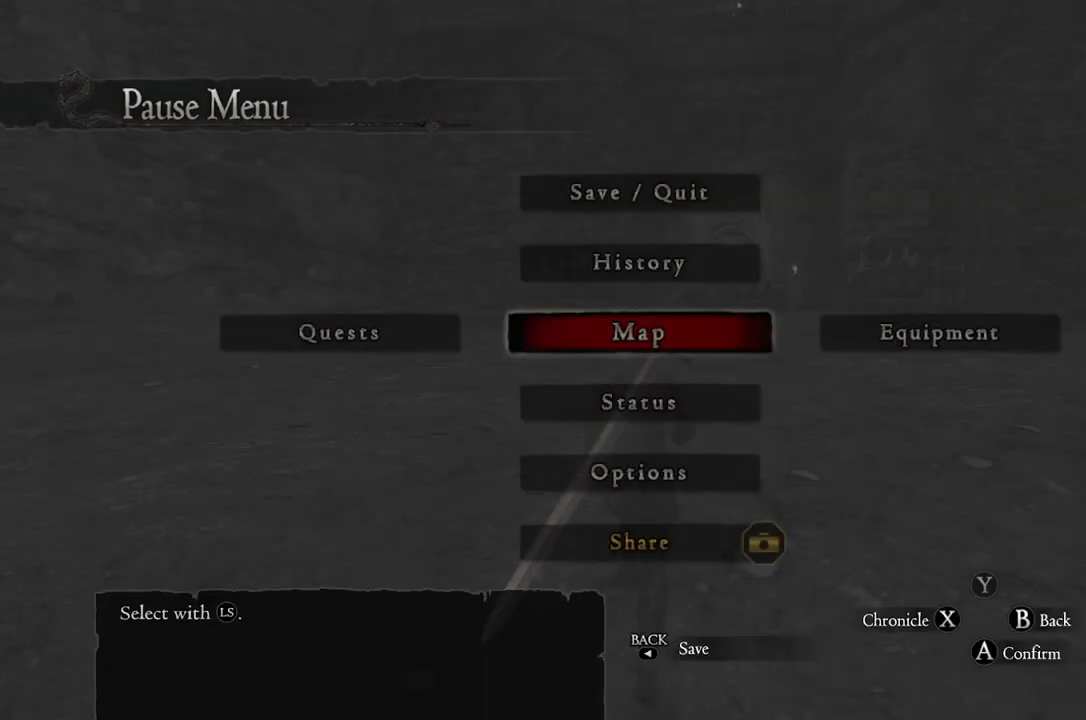
{"buttons": [], "left_stick": "up-right", "right_stick": "center", "events": [[83, "B", "down"], [150, "B", "up"], [267, "left_stick", "up-right"]]}
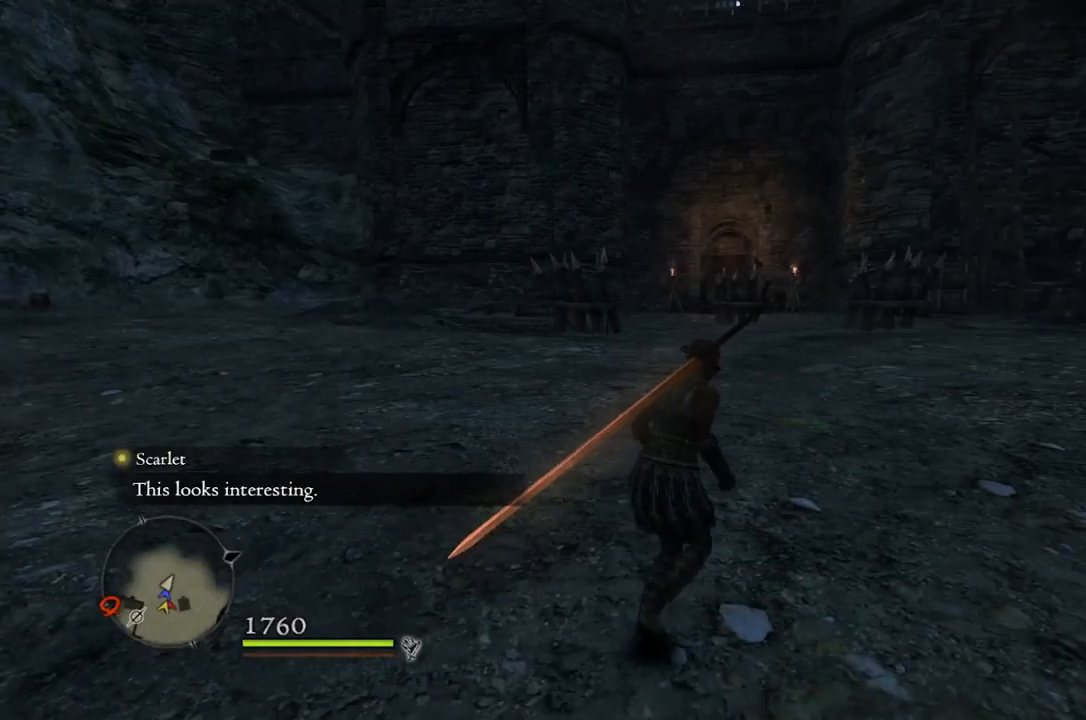
{"buttons": [], "left_stick": "up", "right_stick": "center", "events": [[33, "right_stick", "down-right"], [183, "left_stick", "up"], [250, "right_stick", "center"]]}
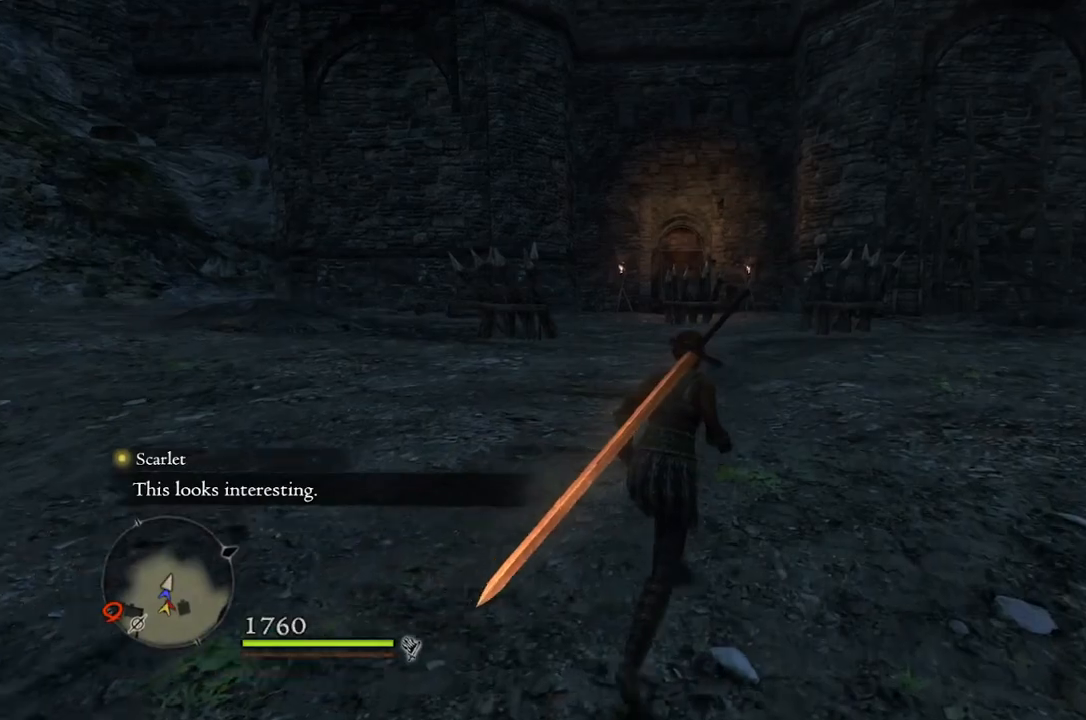
{"buttons": [], "left_stick": "up", "right_stick": "center", "events": [[17, "right_stick", "down-right"], [200, "right_stick", "center"]]}
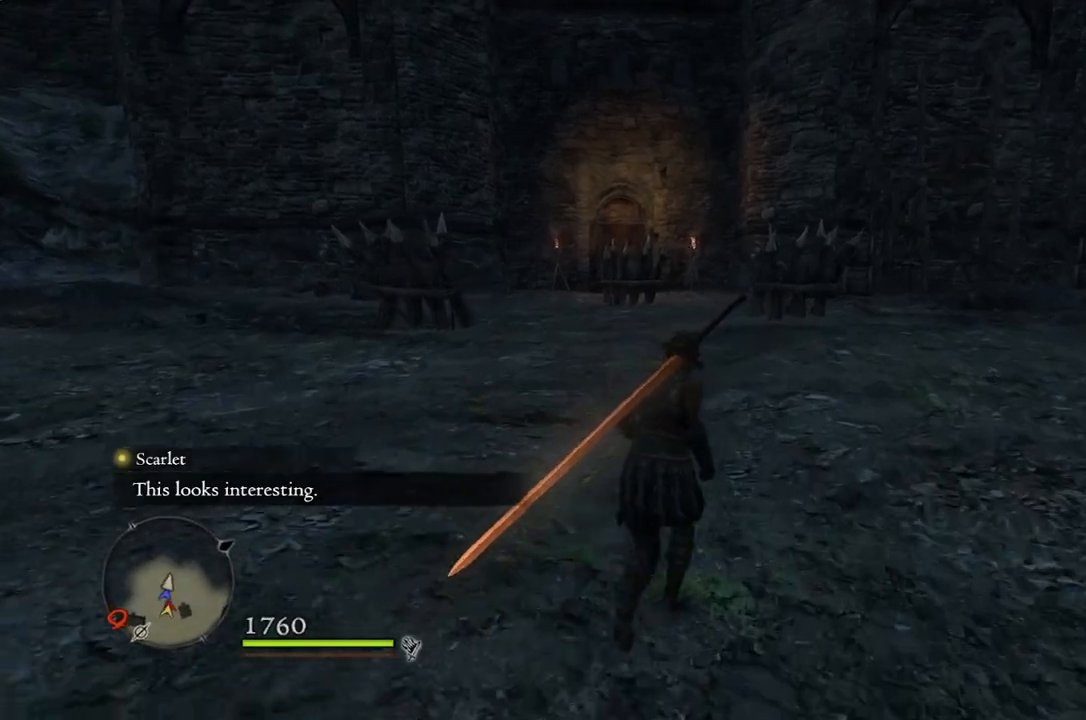
{"buttons": [], "left_stick": "up", "right_stick": "center", "events": [[117, "right_stick", "down-right"], [300, "right_stick", "center"]]}
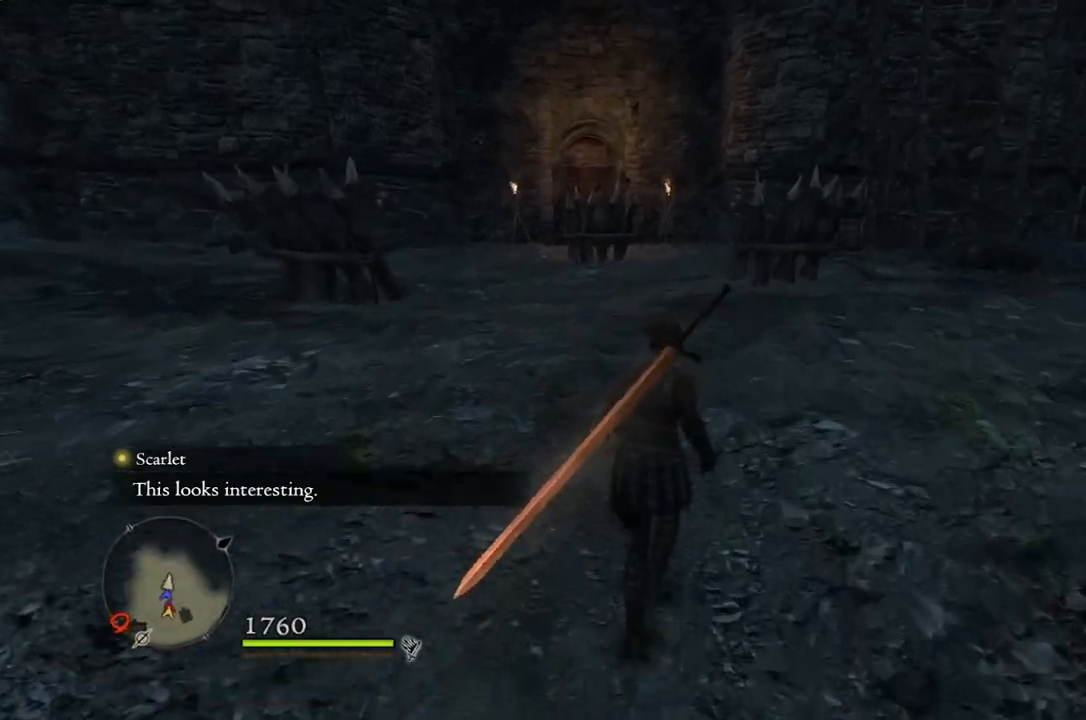
{"buttons": [], "left_stick": "up", "right_stick": "down-left", "events": [[500, "right_stick", "down-left"]]}
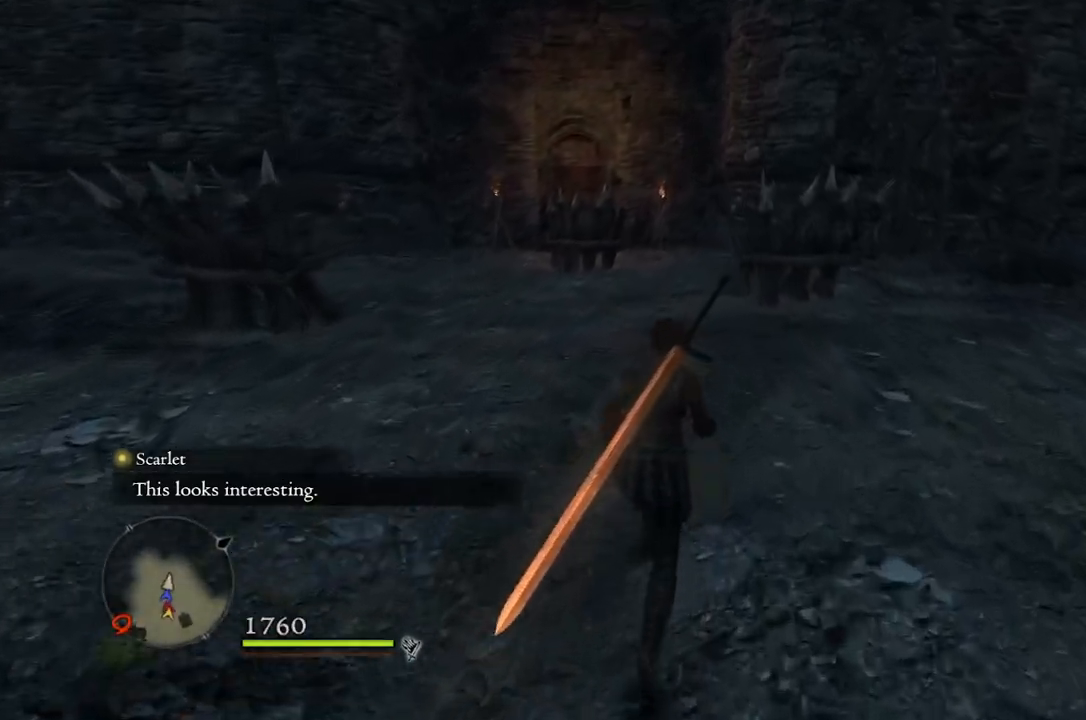
{"buttons": [], "left_stick": "up", "right_stick": "center", "events": [[183, "right_stick", "center"]]}
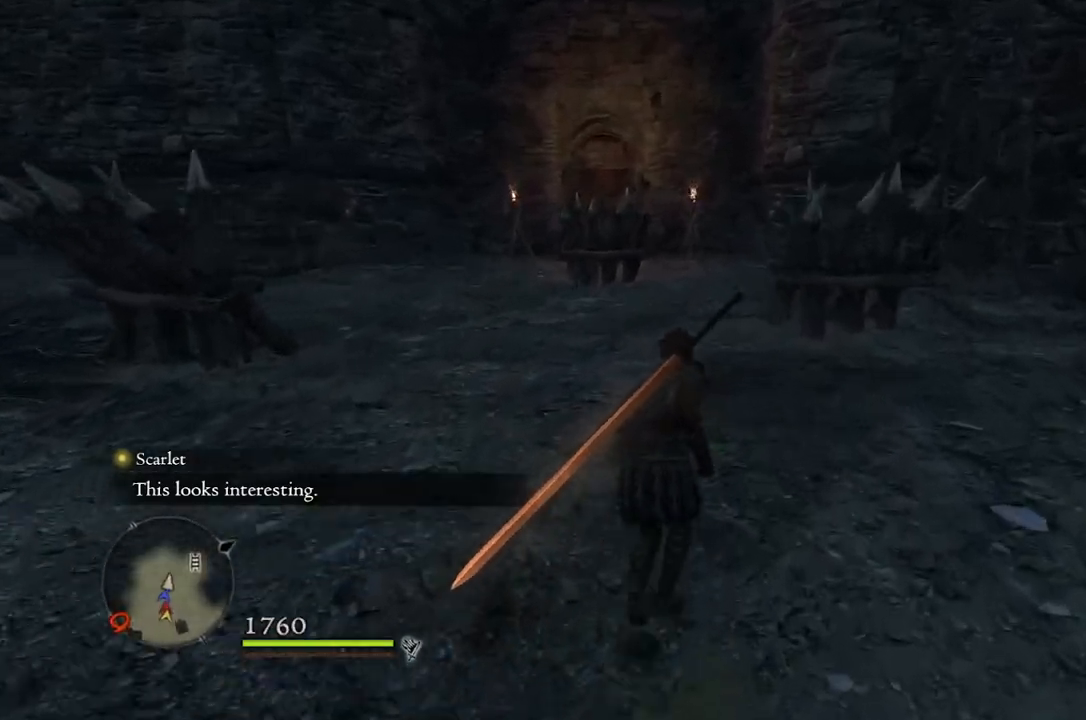
{"buttons": [], "left_stick": "up", "right_stick": "center", "events": [[150, "right_stick", "down-left"], [383, "right_stick", "center"]]}
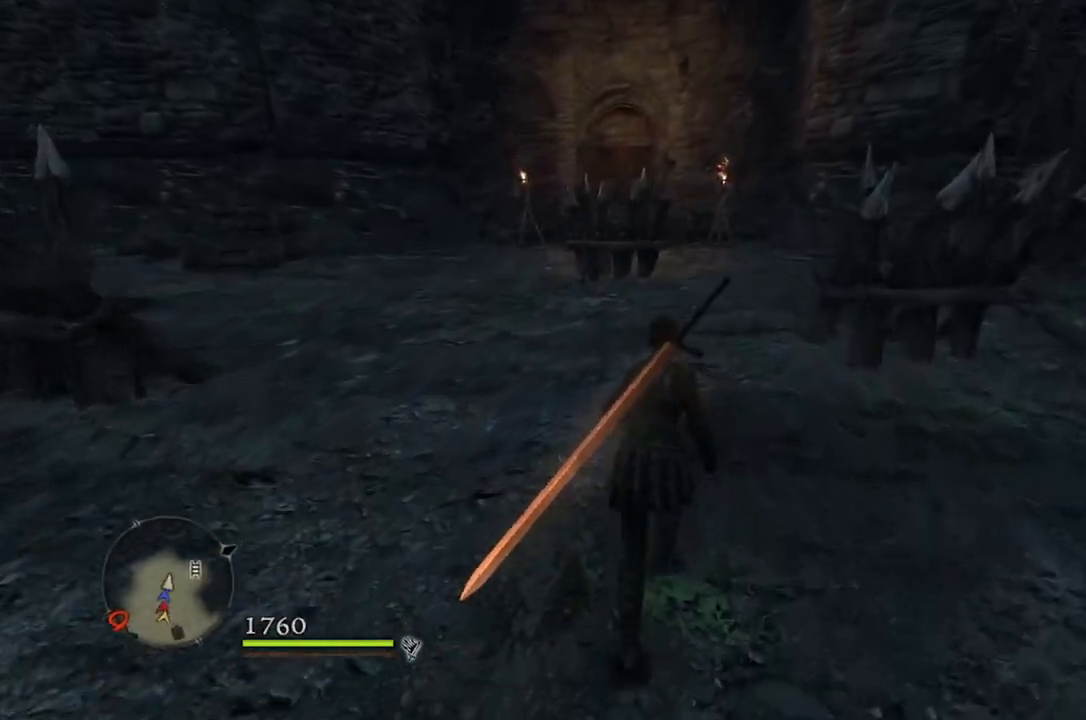
{"buttons": [], "left_stick": "up", "right_stick": "center", "events": []}
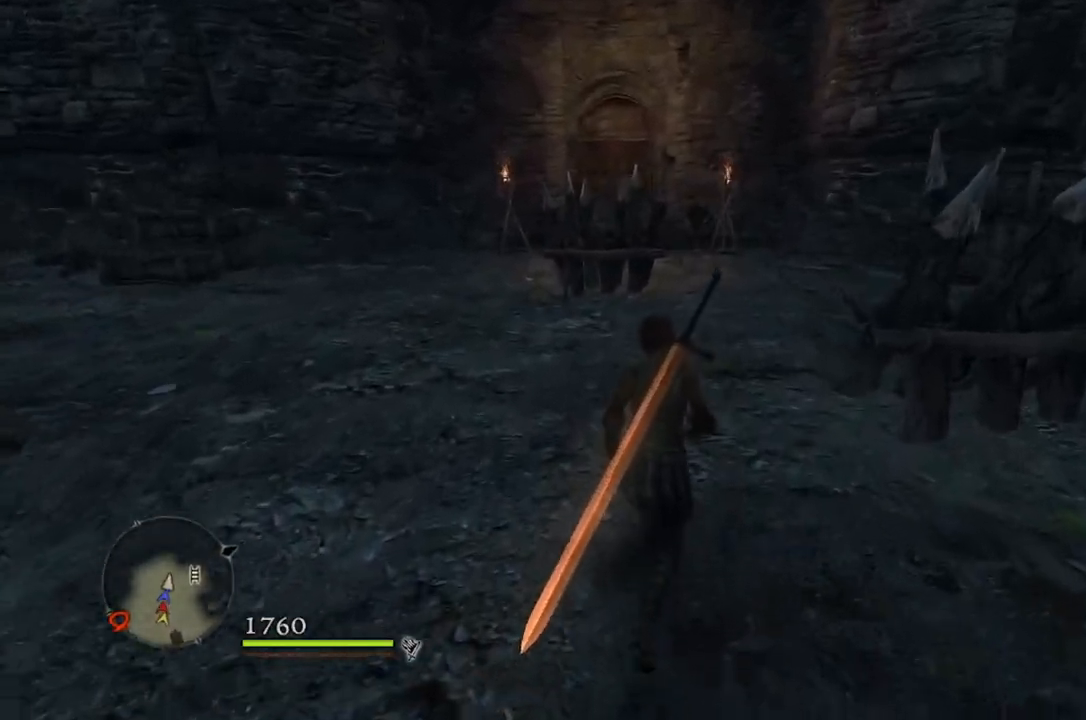
{"buttons": [], "left_stick": "up", "right_stick": "down-left", "events": [[183, "right_stick", "down-left"]]}
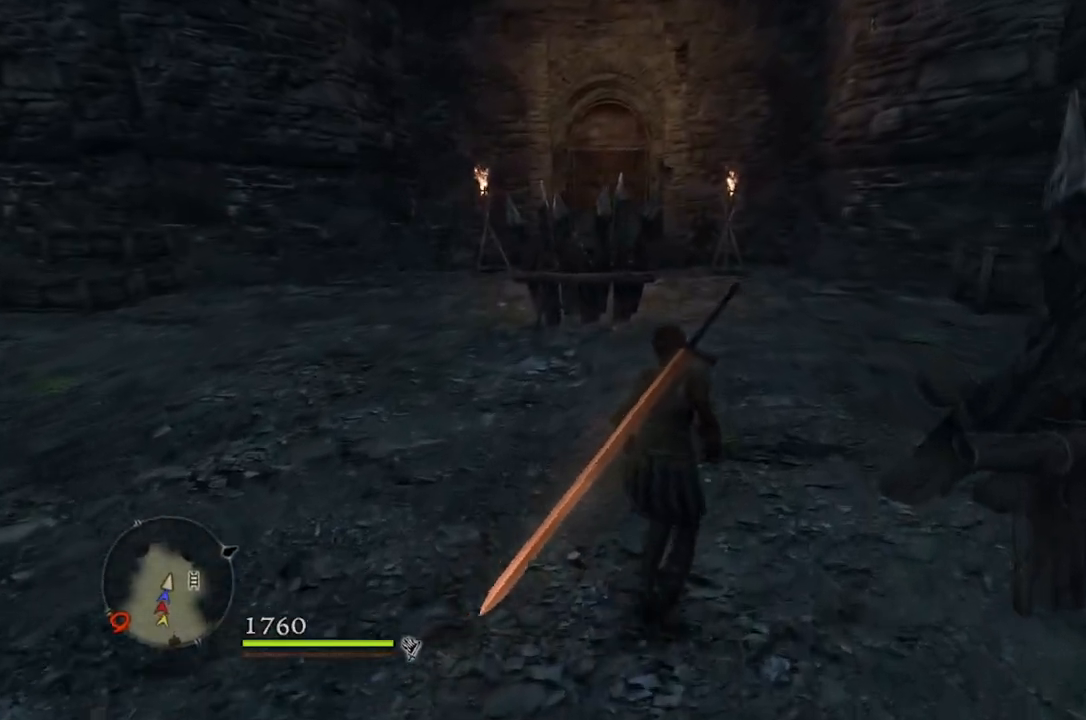
{"buttons": [], "left_stick": "up", "right_stick": "down-left", "events": []}
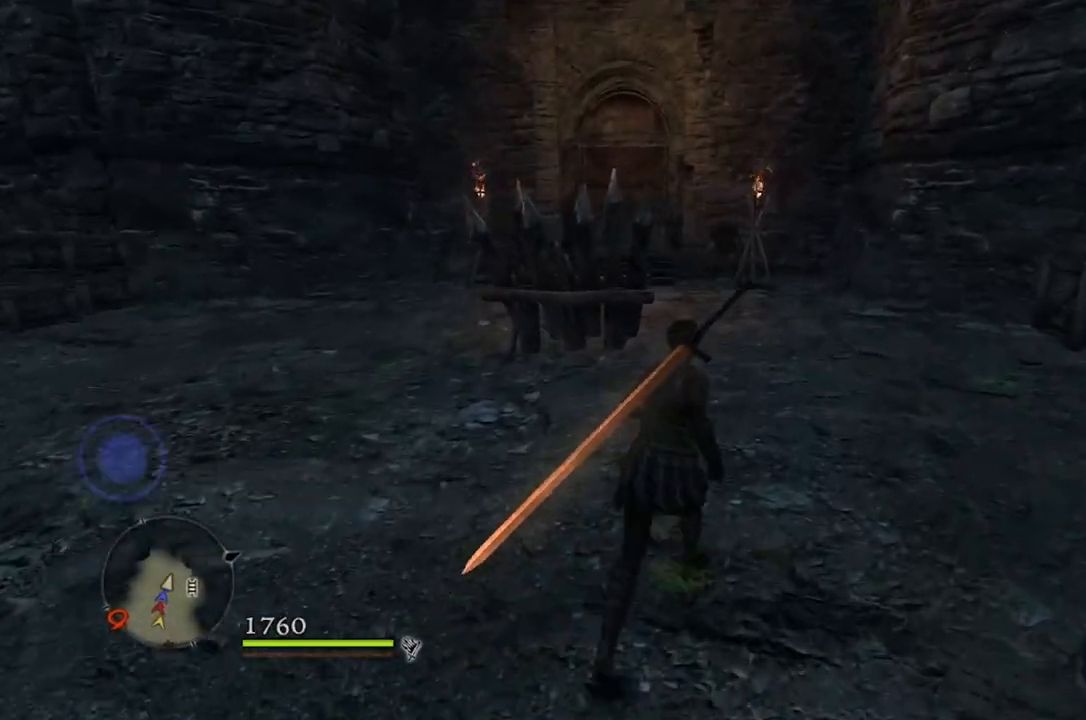
{"buttons": [], "left_stick": "up", "right_stick": "down-left", "events": []}
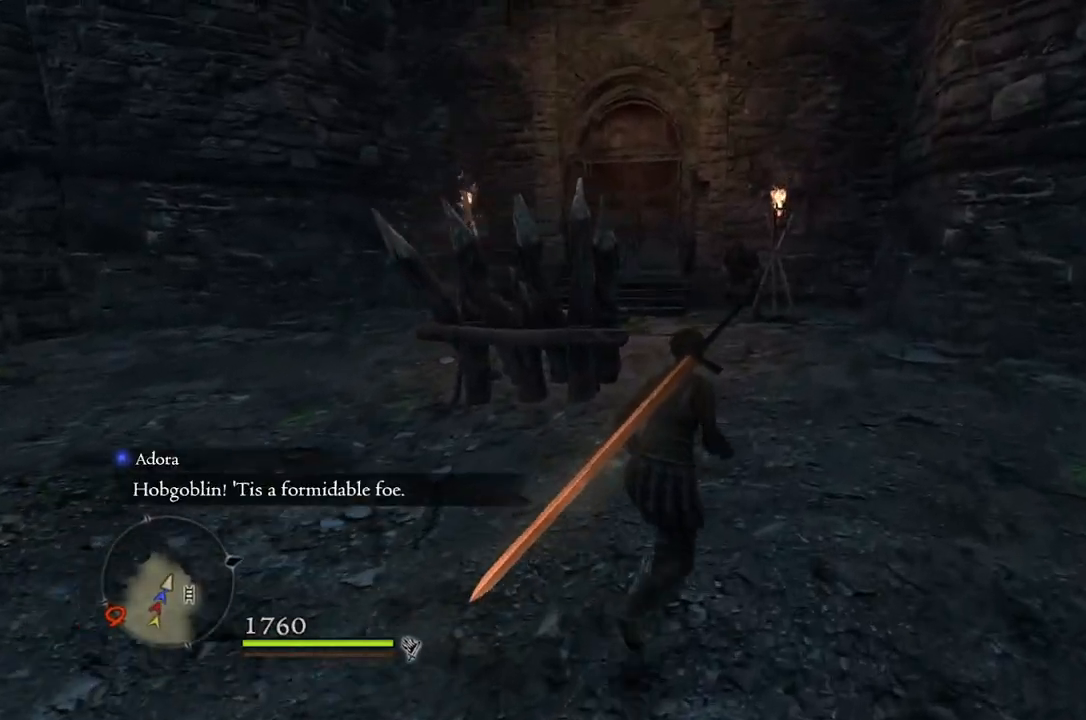
{"buttons": [], "left_stick": "up", "right_stick": "down-left", "events": []}
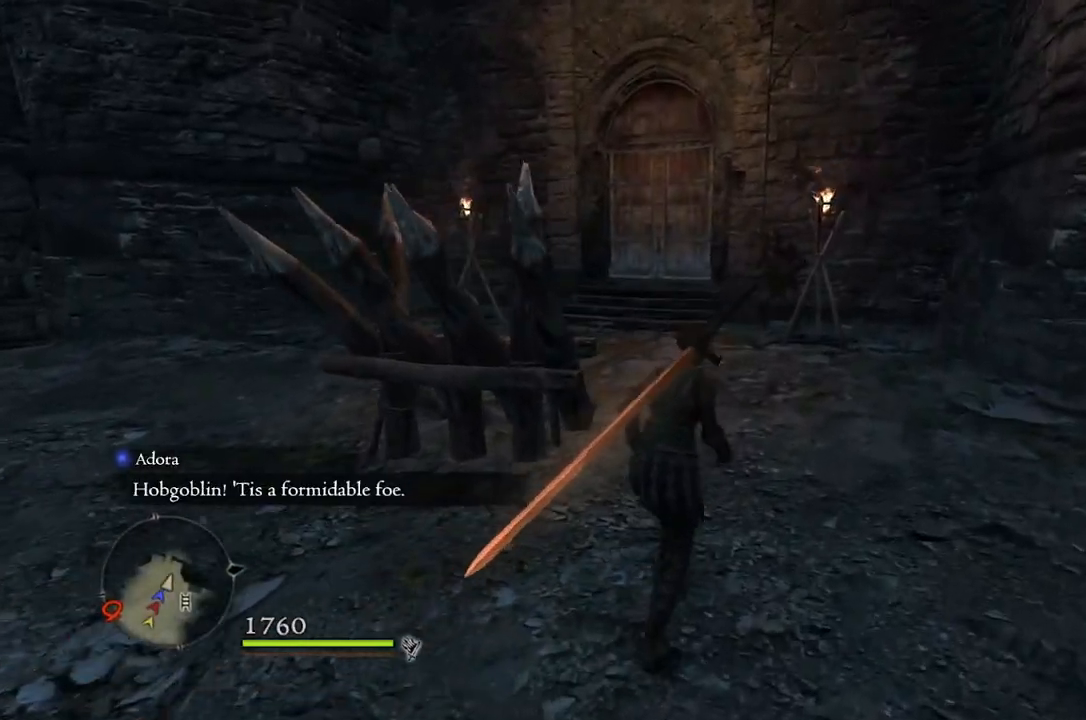
{"buttons": [], "left_stick": "up", "right_stick": "down-left", "events": []}
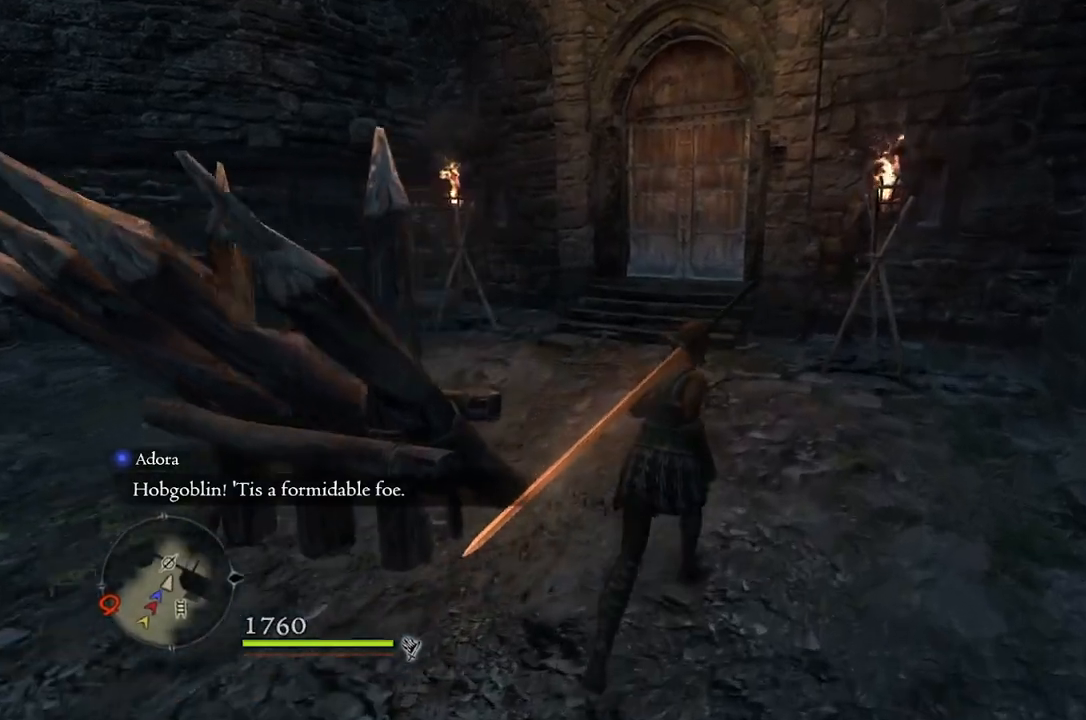
{"buttons": [], "left_stick": "up", "right_stick": "center", "events": [[117, "right_stick", "center"]]}
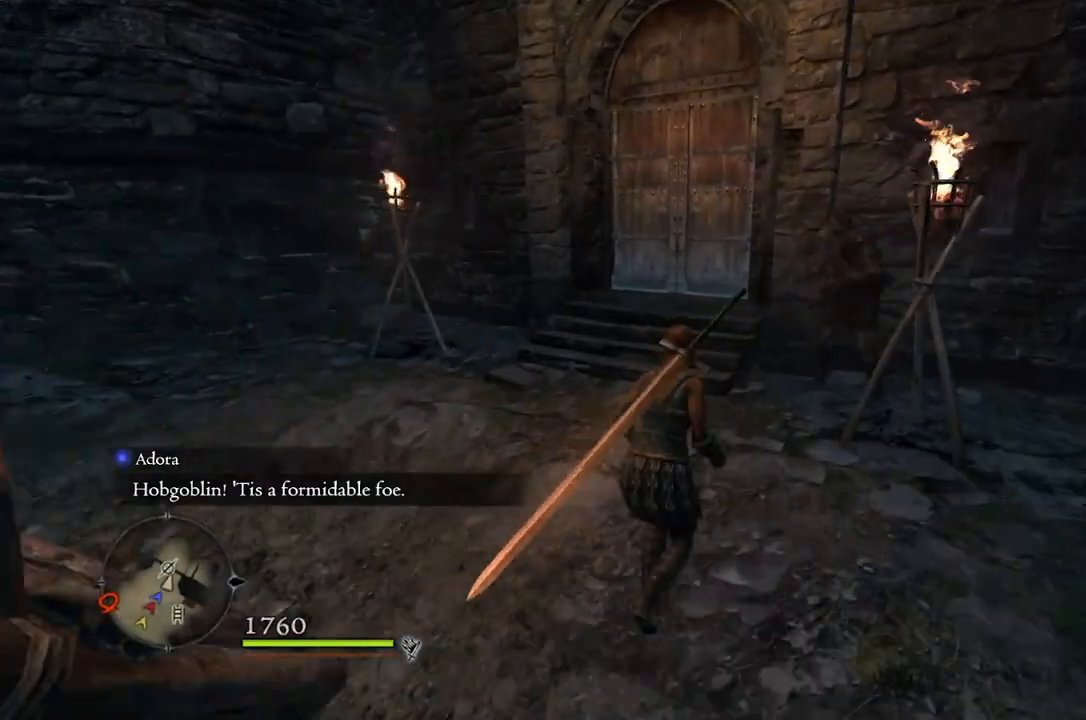
{"buttons": ["R1"], "left_stick": "up-right", "right_stick": "center", "events": [[117, "R1", "down"], [200, "left_stick", "up-right"]]}
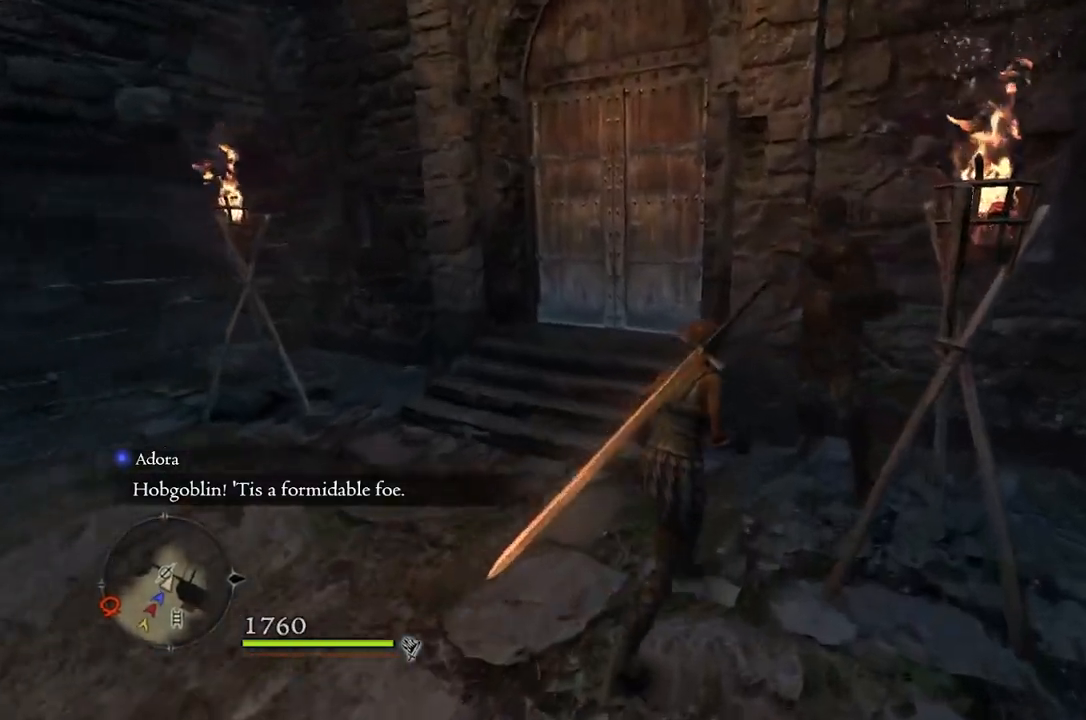
{"buttons": ["R1"], "left_stick": "center", "right_stick": "center", "events": [[50, "B", "down"], [117, "B", "up"], [117, "left_stick", "center"]]}
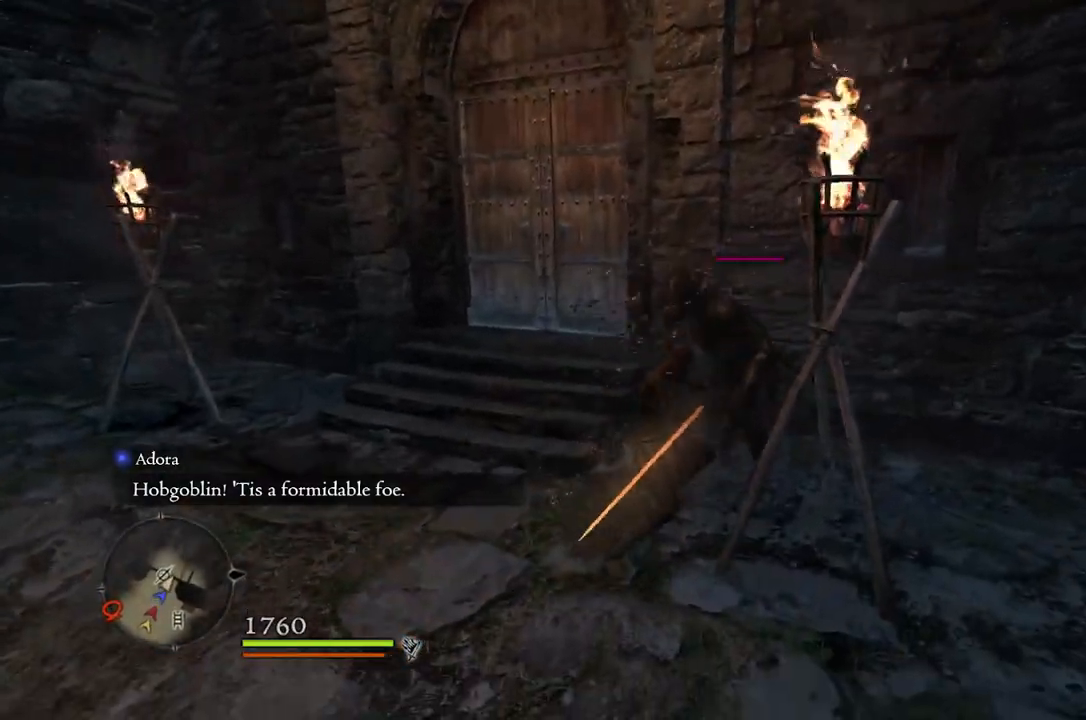
{"buttons": ["R1"], "left_stick": "center", "right_stick": "center", "events": [[317, "B", "down"], [417, "B", "up"]]}
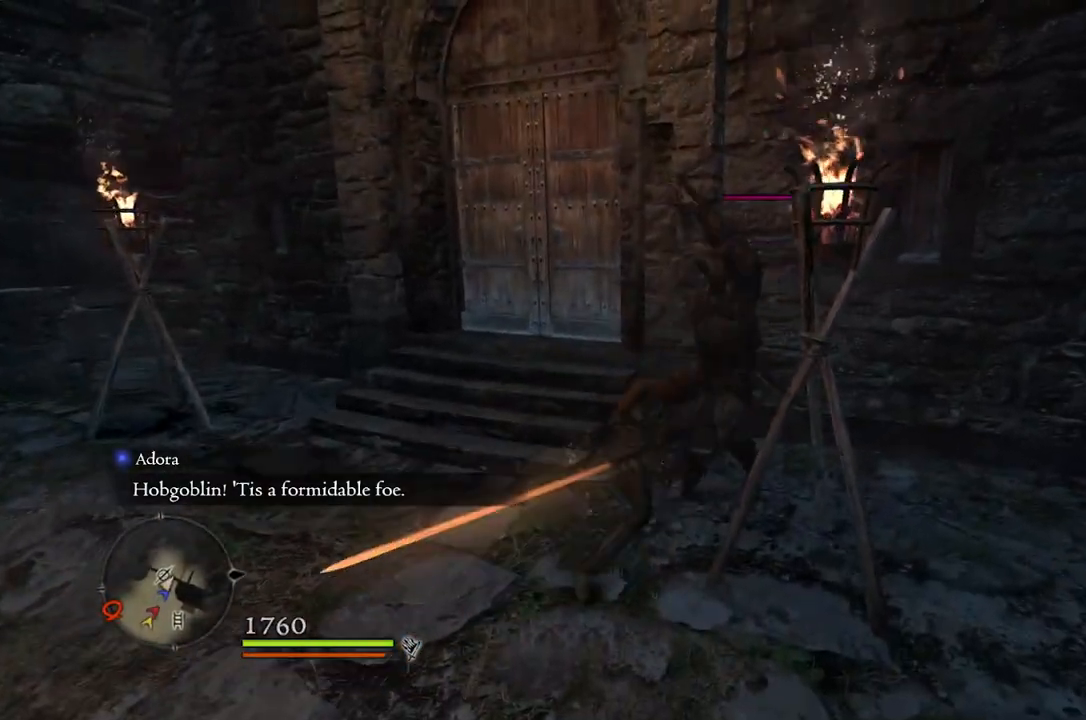
{"buttons": [], "left_stick": "center", "right_stick": "center", "events": [[50, "R1", "up"]]}
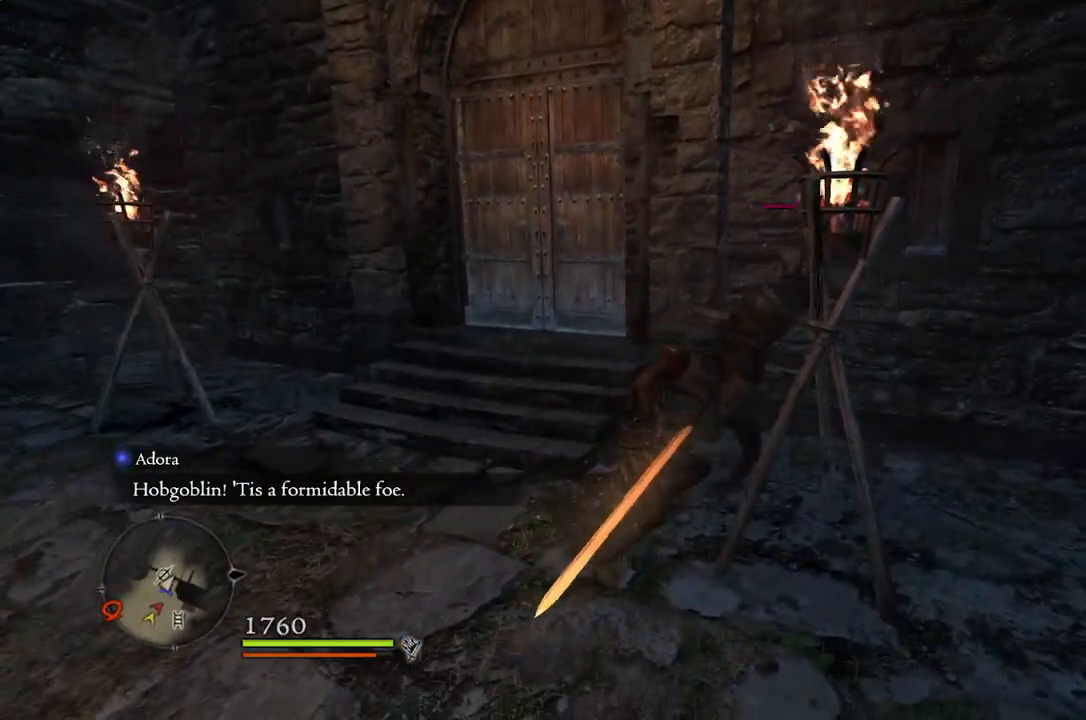
{"buttons": [], "left_stick": "center", "right_stick": "center", "events": [[133, "X", "down"], [217, "X", "up"]]}
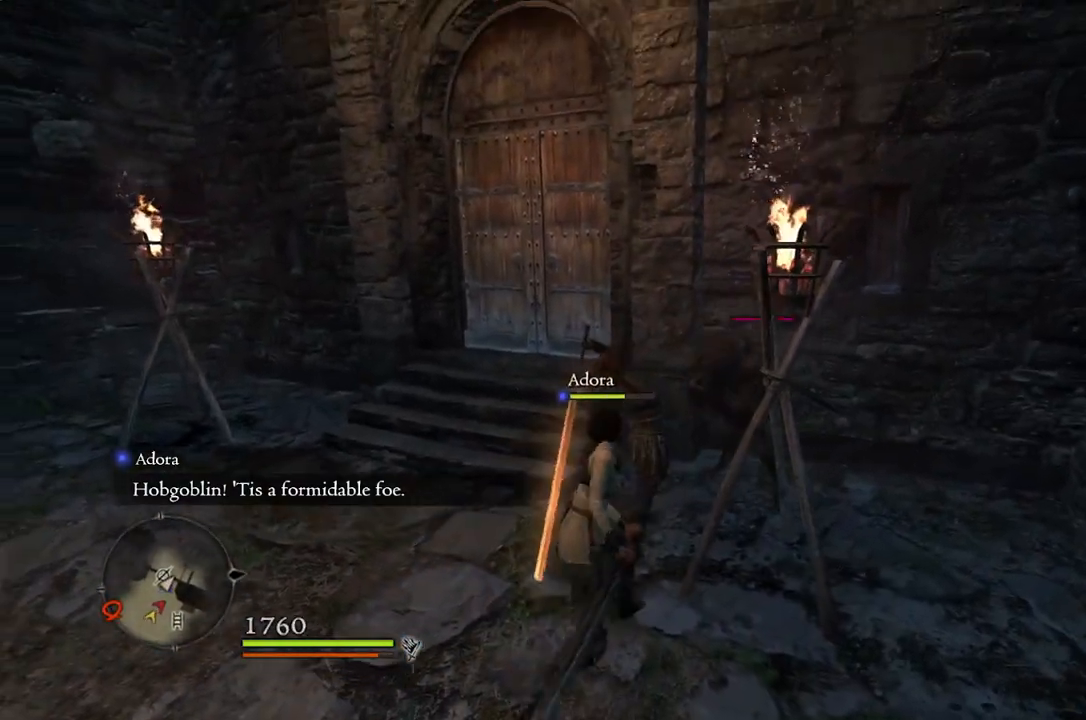
{"buttons": [], "left_stick": "center", "right_stick": "center", "events": [[150, "right_stick", "right"], [383, "right_stick", "down-right"], [483, "right_stick", "center"]]}
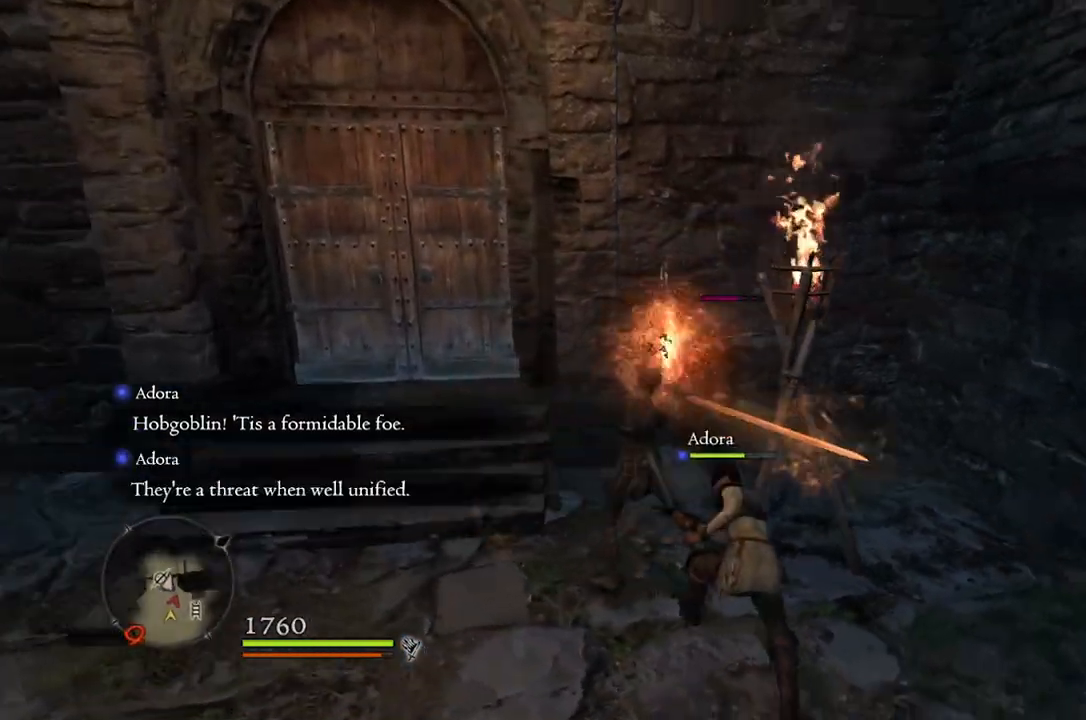
{"buttons": [], "left_stick": "center", "right_stick": "center", "events": []}
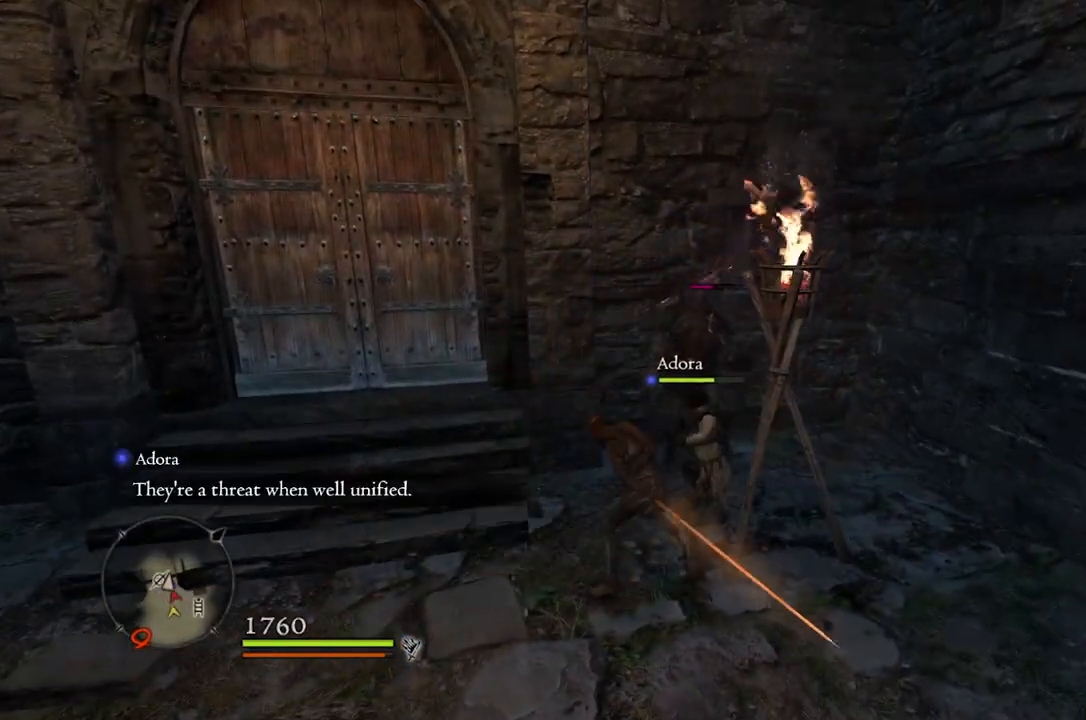
{"buttons": [], "left_stick": "right", "right_stick": "center", "events": [[50, "X", "down"], [167, "X", "up"], [450, "left_stick", "right"]]}
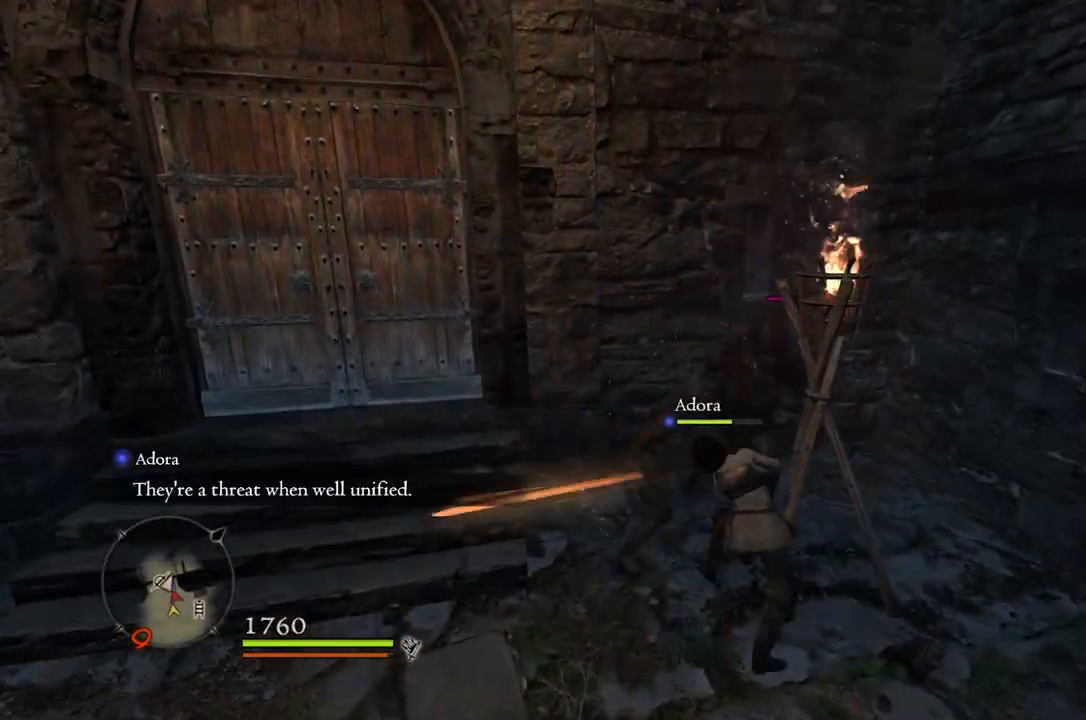
{"buttons": [], "left_stick": "center", "right_stick": "center", "events": [[267, "left_stick", "center"]]}
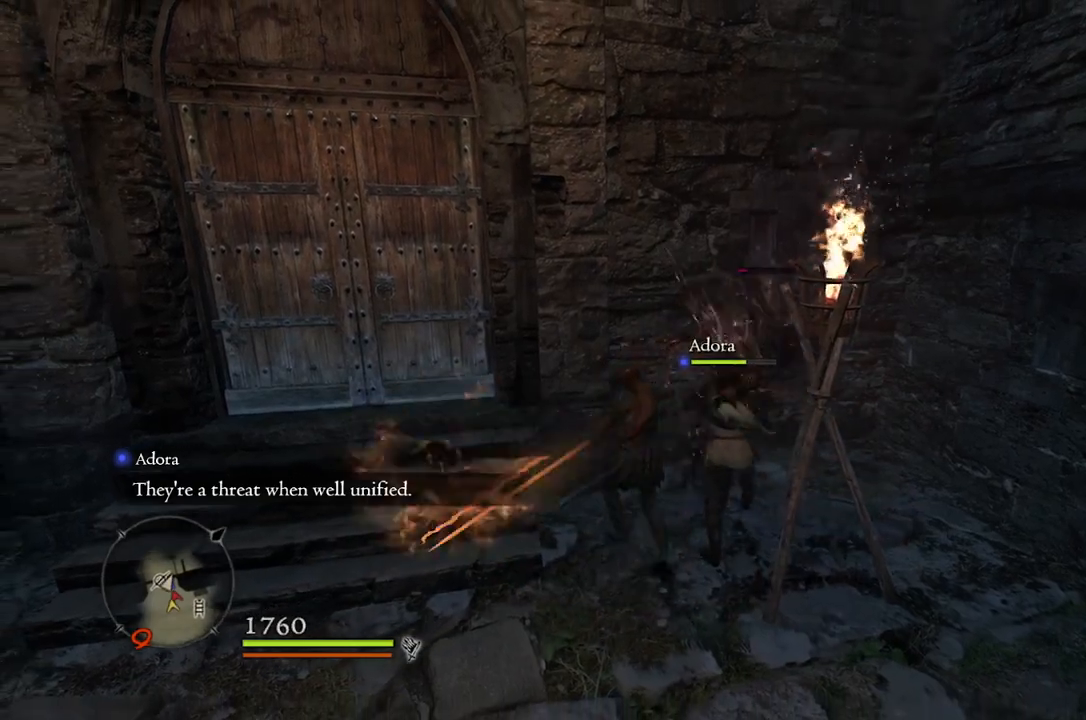
{"buttons": [], "left_stick": "center", "right_stick": "center", "events": [[333, "A", "down"], [417, "A", "up"]]}
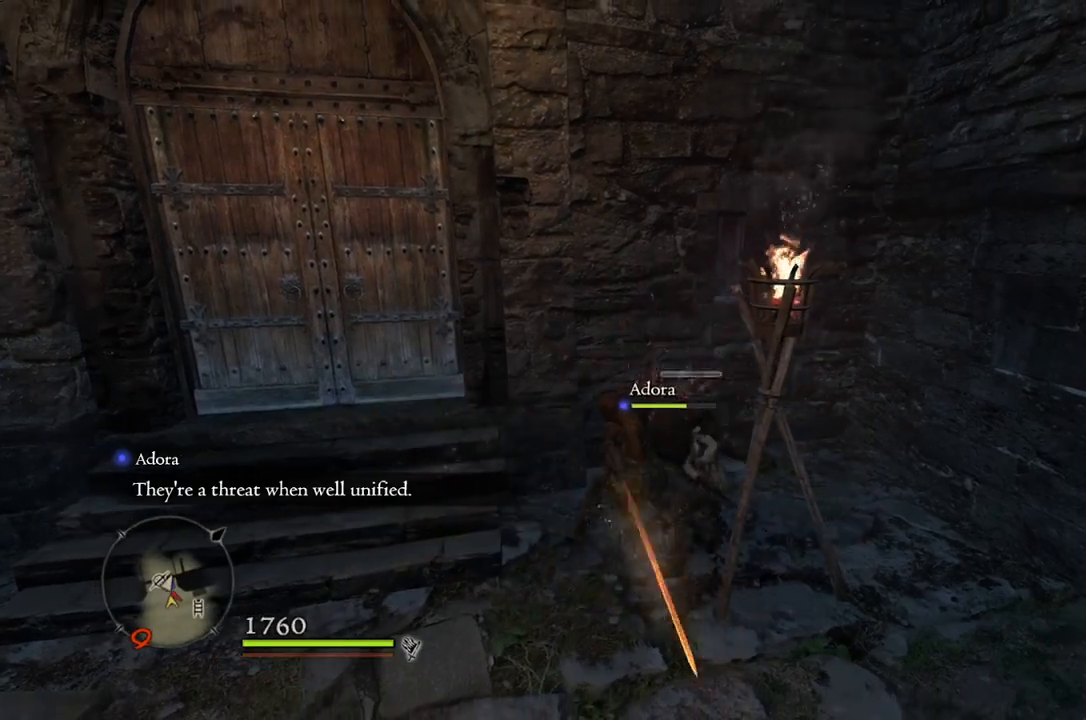
{"buttons": [], "left_stick": "center", "right_stick": "down", "events": [[500, "right_stick", "down"]]}
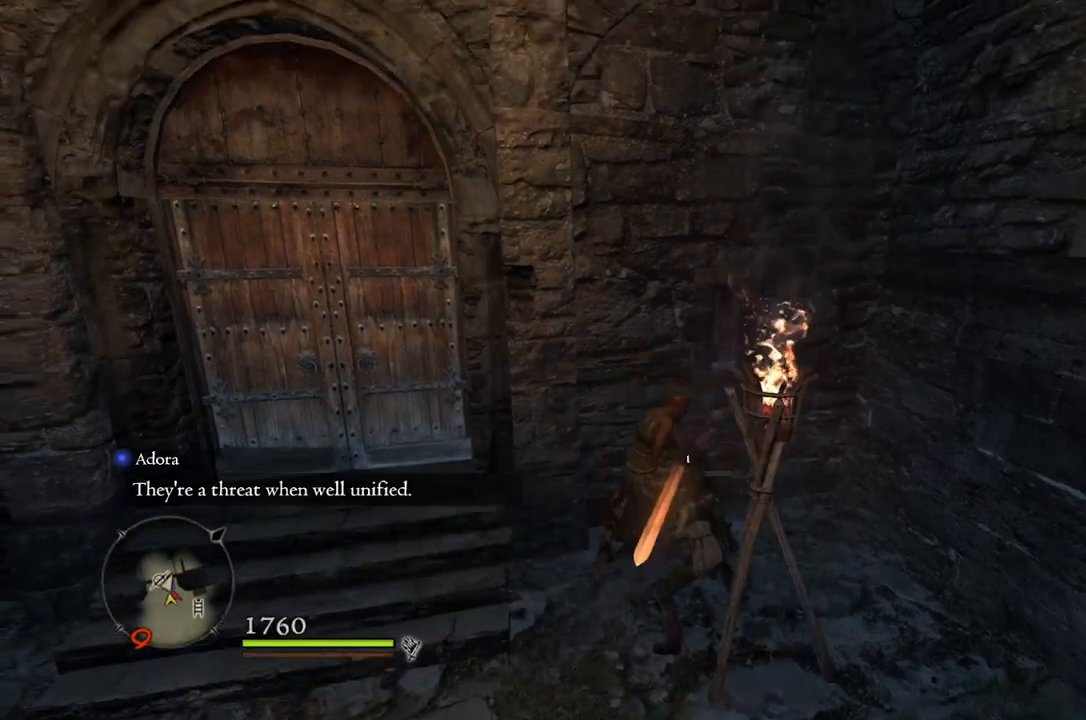
{"buttons": [], "left_stick": "up", "right_stick": "center", "events": [[267, "left_stick", "up"], [283, "right_stick", "center"]]}